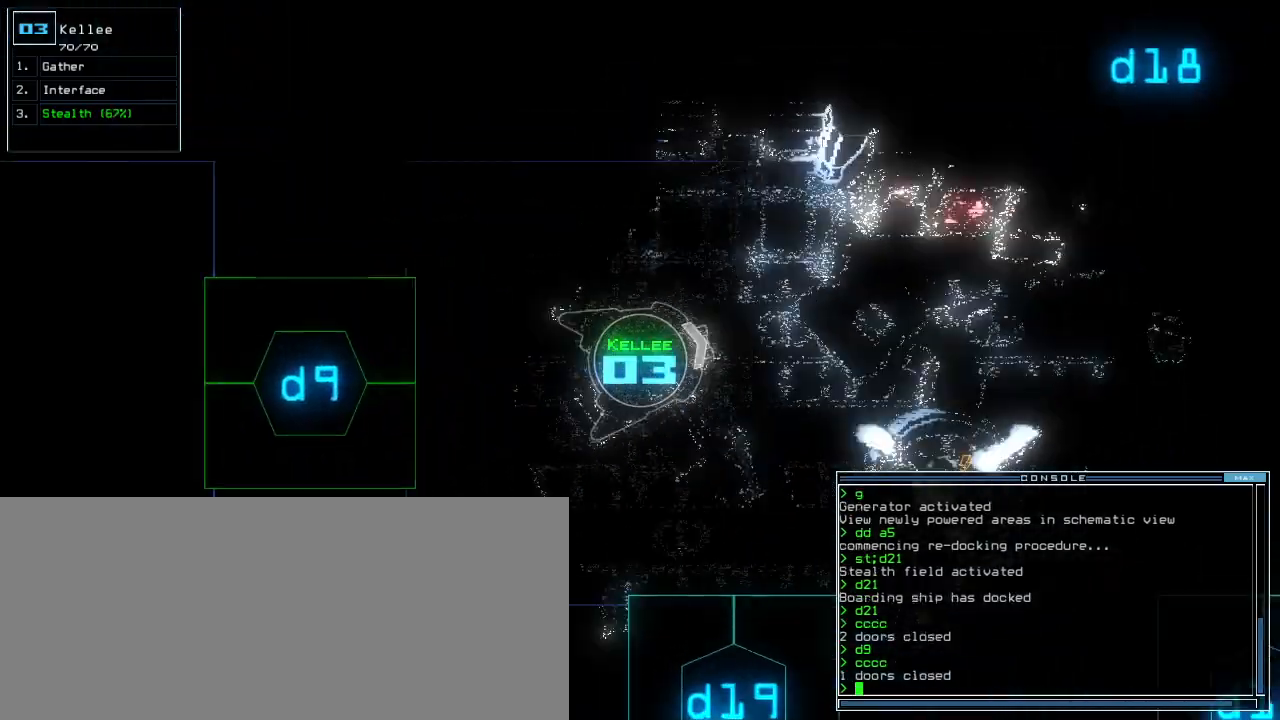
Gameplay with keyboard; each line is a JSON object with the keys held at the frame after it. "events" lists presses ("down") and releases ("up") of ".", "0", "1", "2", "3", "4", "5", "6", "7", "8", "9", "a", "b", "backspace", "c", "caps_lock", "comma", "ctrl_l", "ctrl_r", "d", "down", "e", "equals", "escape", "f", "f5", "g", "h", "i", "j", "k", "l", "left", "m", "minus", "n", "o", "p", "q", "quote", "r", "return", "right", "s", "semicolon", "shift_l", "shift_r", "space", "t", "tab", "tilde", "u", "up", "v", "w", "x", "y" and "z" between this image and that frame as [ms after this image, input, new state], when the widget could be followed in between. No other keys are recorded. Mouse input is not recorded. Not read: other_keys.
{"keys": ["up"], "events": [[220, "right", "down"], [320, "right", "up"]]}
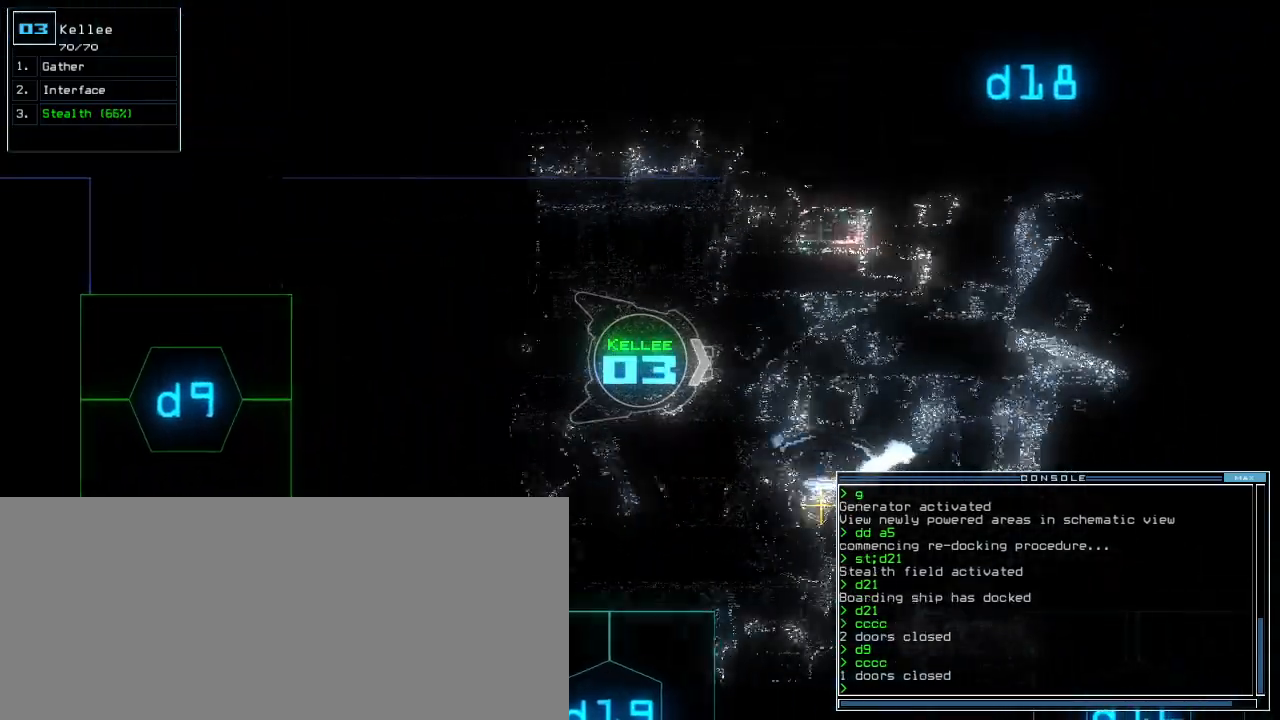
{"keys": ["up"], "events": []}
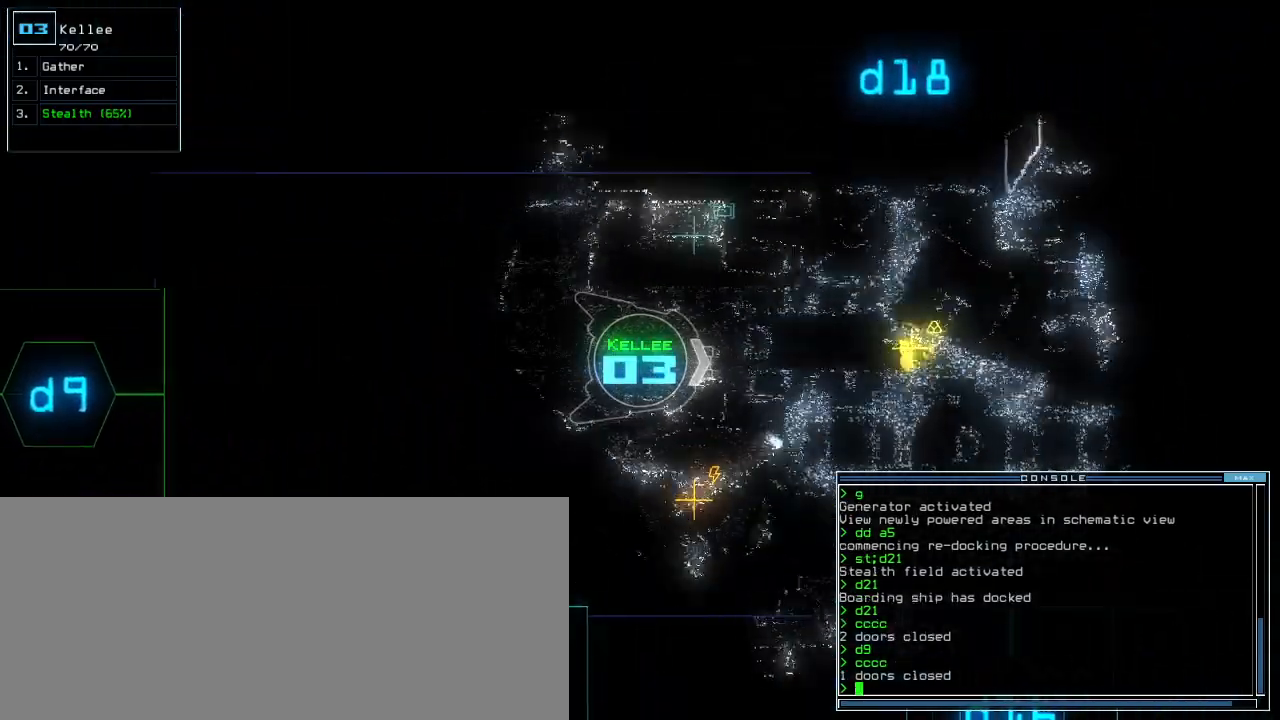
{"keys": ["up"], "events": []}
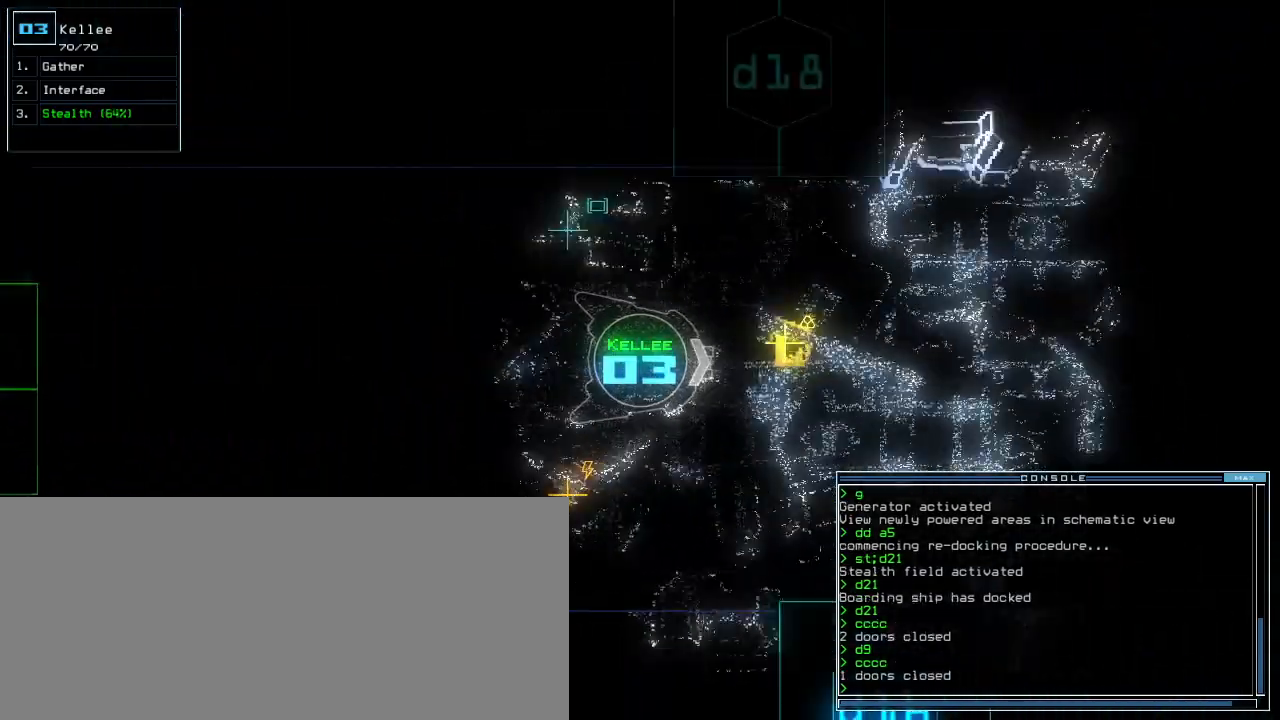
{"keys": ["left", "up"], "events": [[20, "down", "down"], [80, "down", "up"], [460, "left", "down"]]}
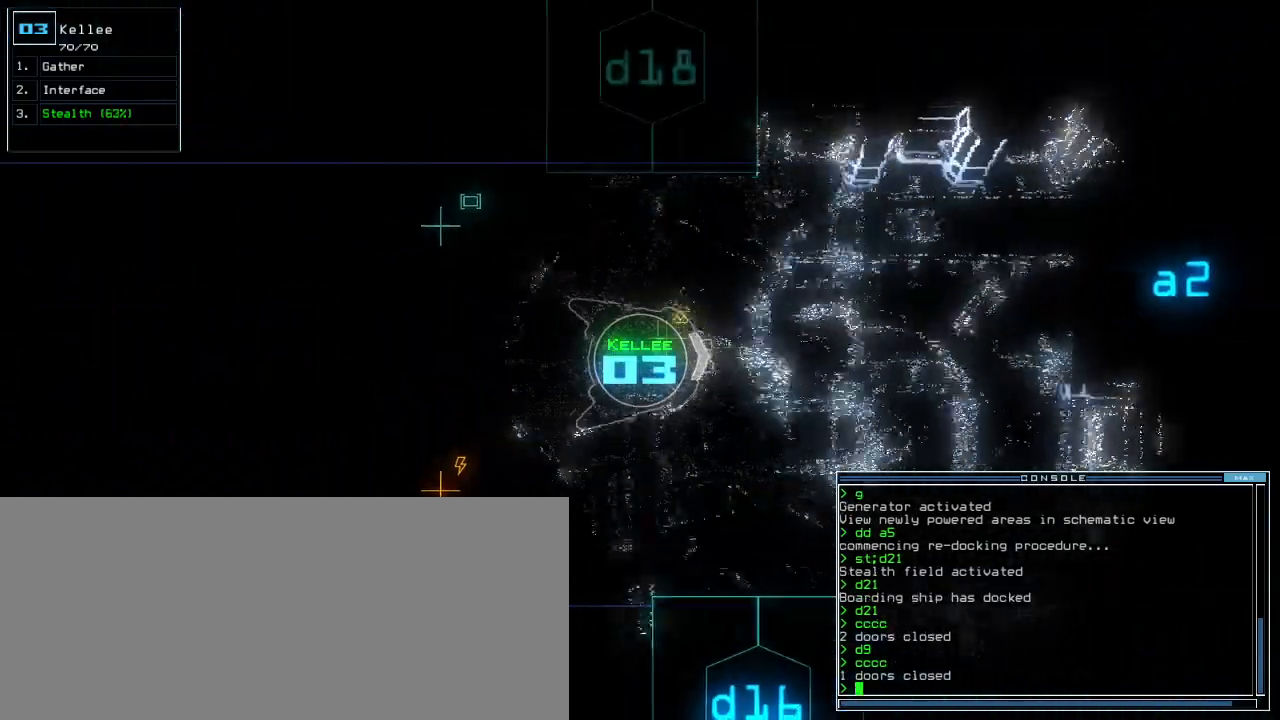
{"keys": ["right", "up"], "events": [[40, "left", "up"], [480, "right", "down"]]}
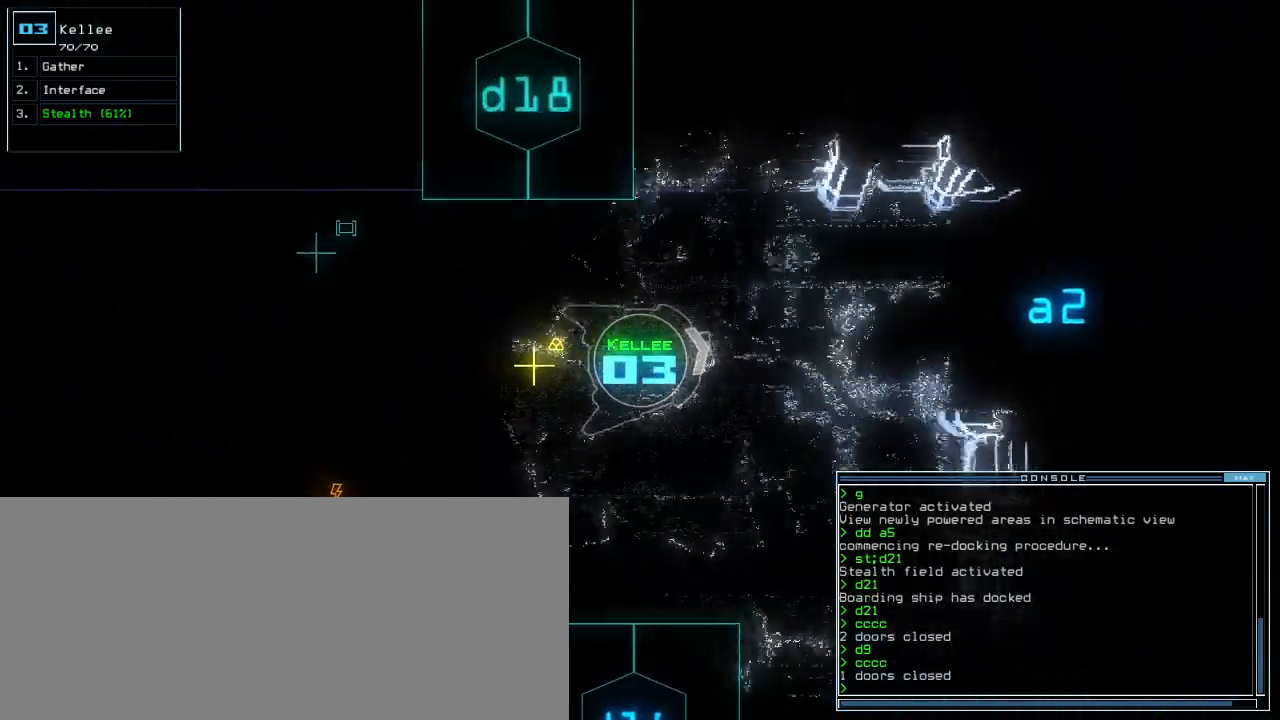
{"keys": ["right", "up"], "events": [[200, "up", "up"], [460, "up", "down"]]}